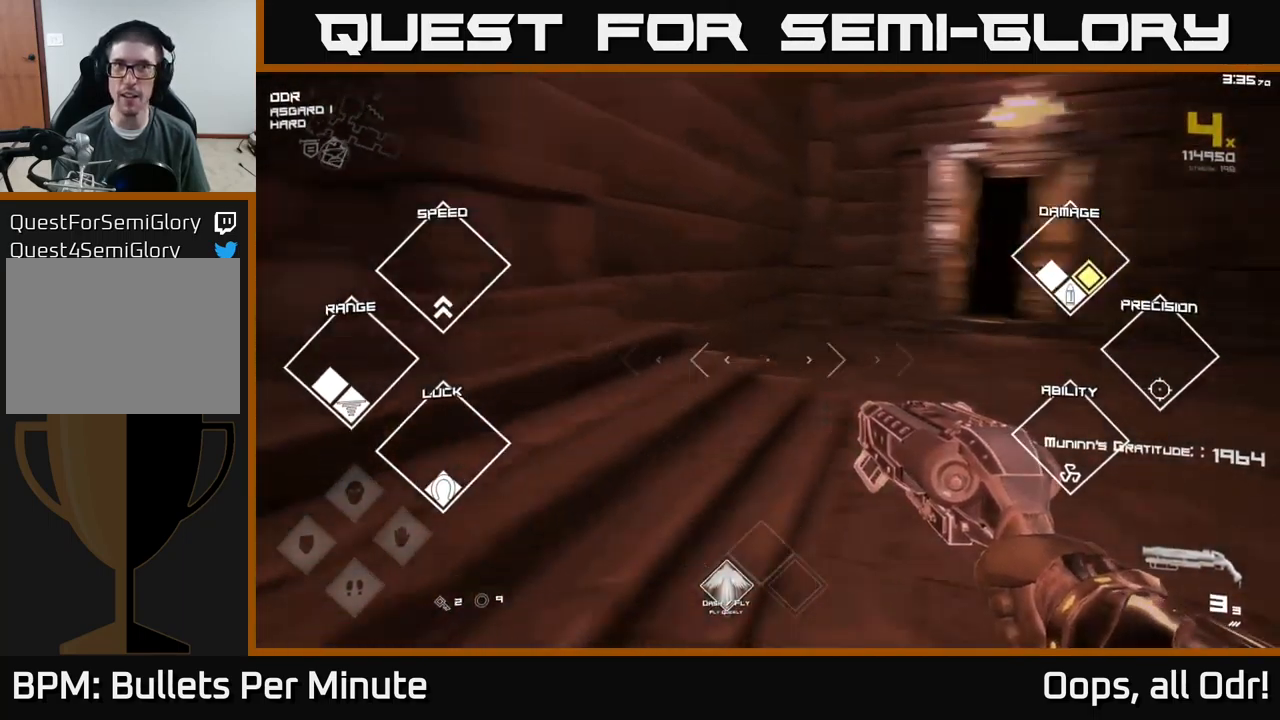
Gameplay with a controller (Xbox layout); each line is a JSON object with the inputs held at the frame after it. "events" lists button and stick changes between this image and that frame as [ms after this image, input, new state], when the widget could be followed in between.
{"buttons": ["L1"], "left_stick": "up", "right_stick": "left", "events": [[200, "right_stick", "center"], [217, "left_stick", "up"], [233, "L1", "down"], [483, "right_stick", "left"]]}
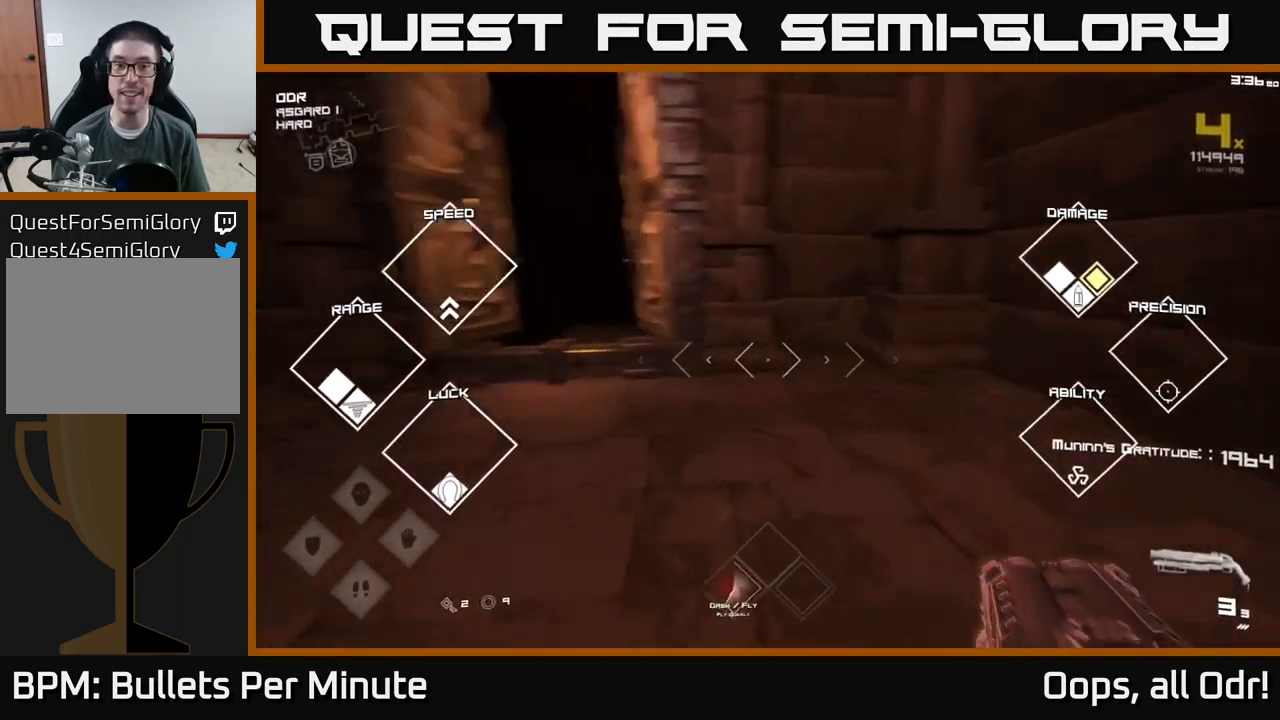
{"buttons": ["L1"], "left_stick": "up", "right_stick": "right", "events": [[67, "left_stick", "up-left"], [150, "right_stick", "center"], [300, "left_stick", "up"], [467, "right_stick", "right"]]}
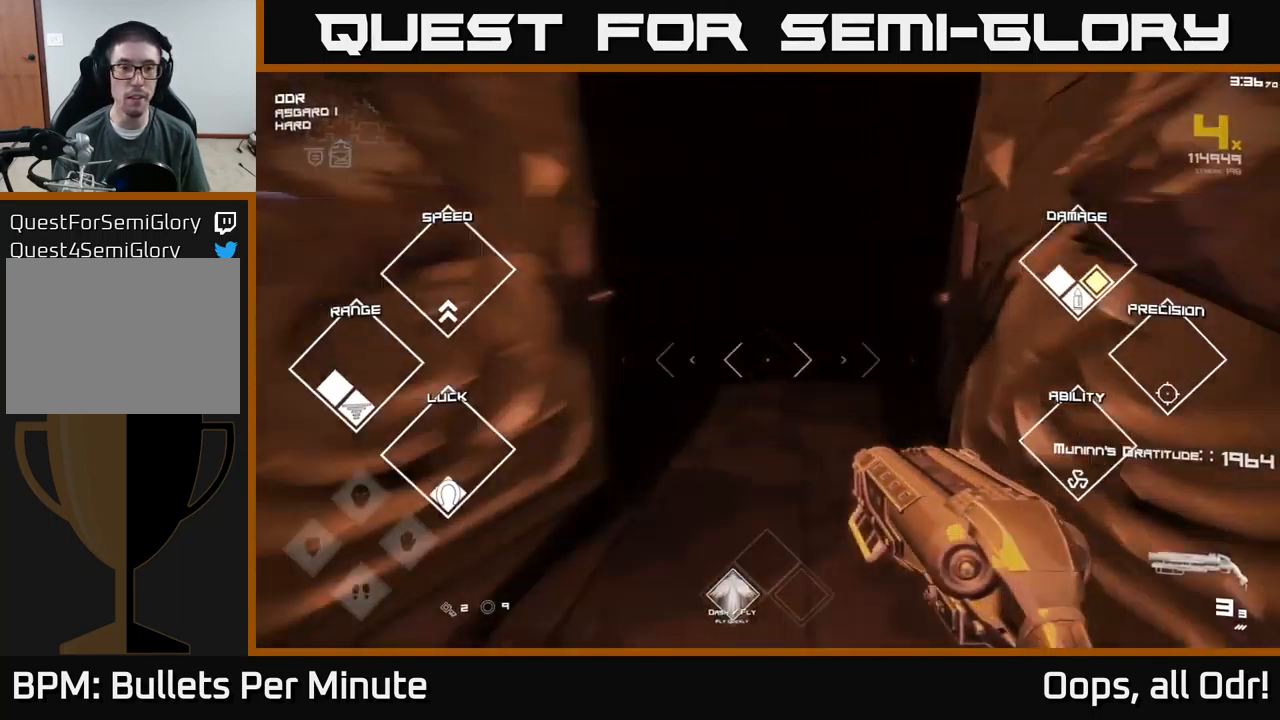
{"buttons": ["L1"], "left_stick": "up", "right_stick": "center", "events": [[83, "right_stick", "center"]]}
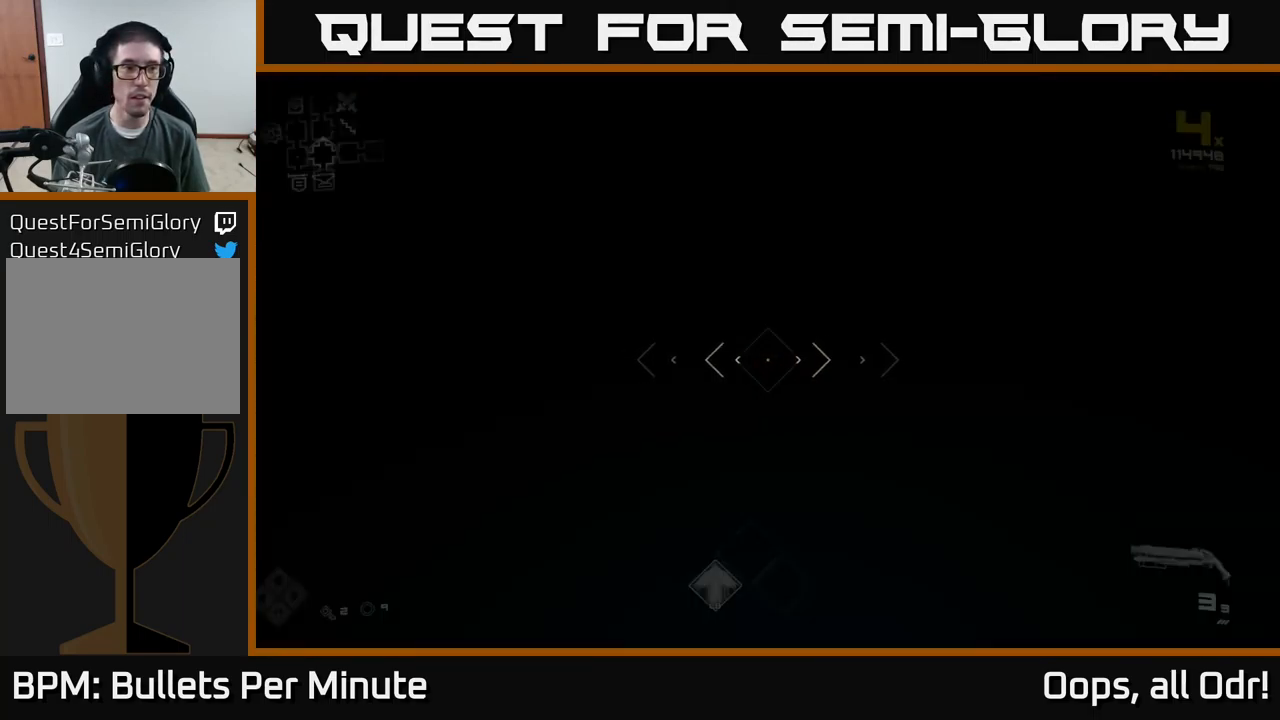
{"buttons": ["L1"], "left_stick": "up", "right_stick": "center", "events": []}
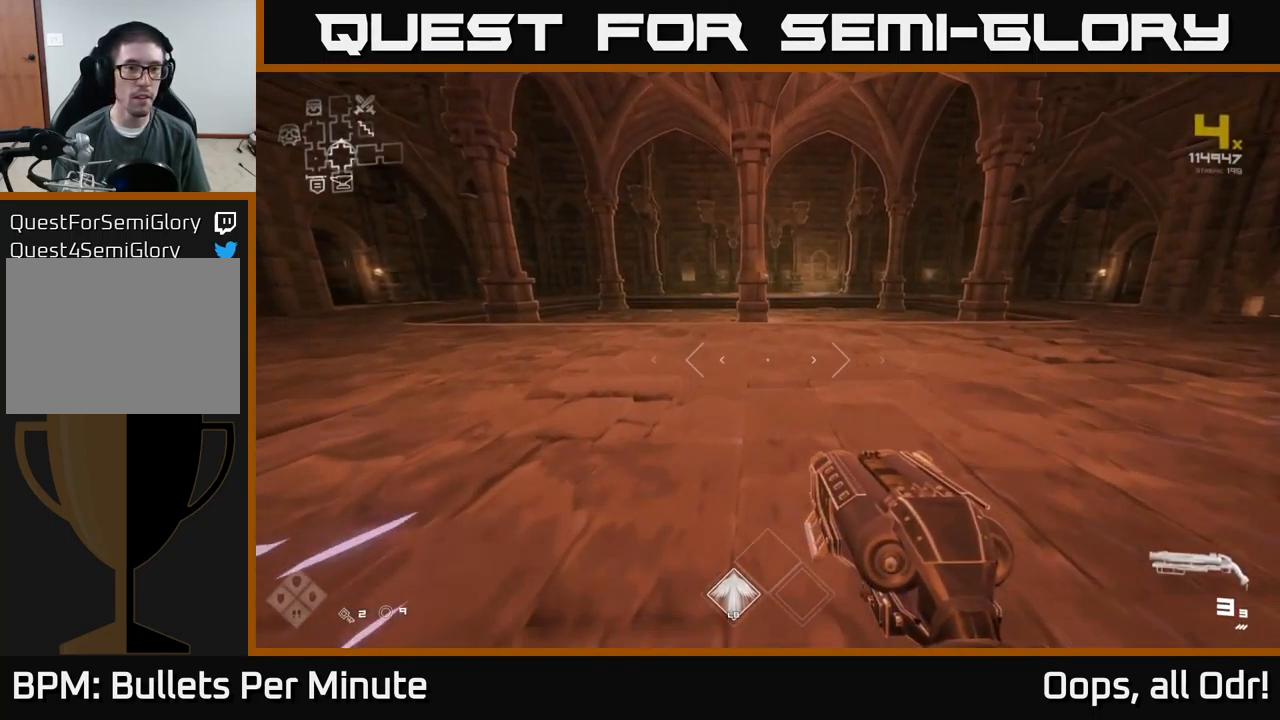
{"buttons": ["L1"], "left_stick": "up", "right_stick": "center", "events": []}
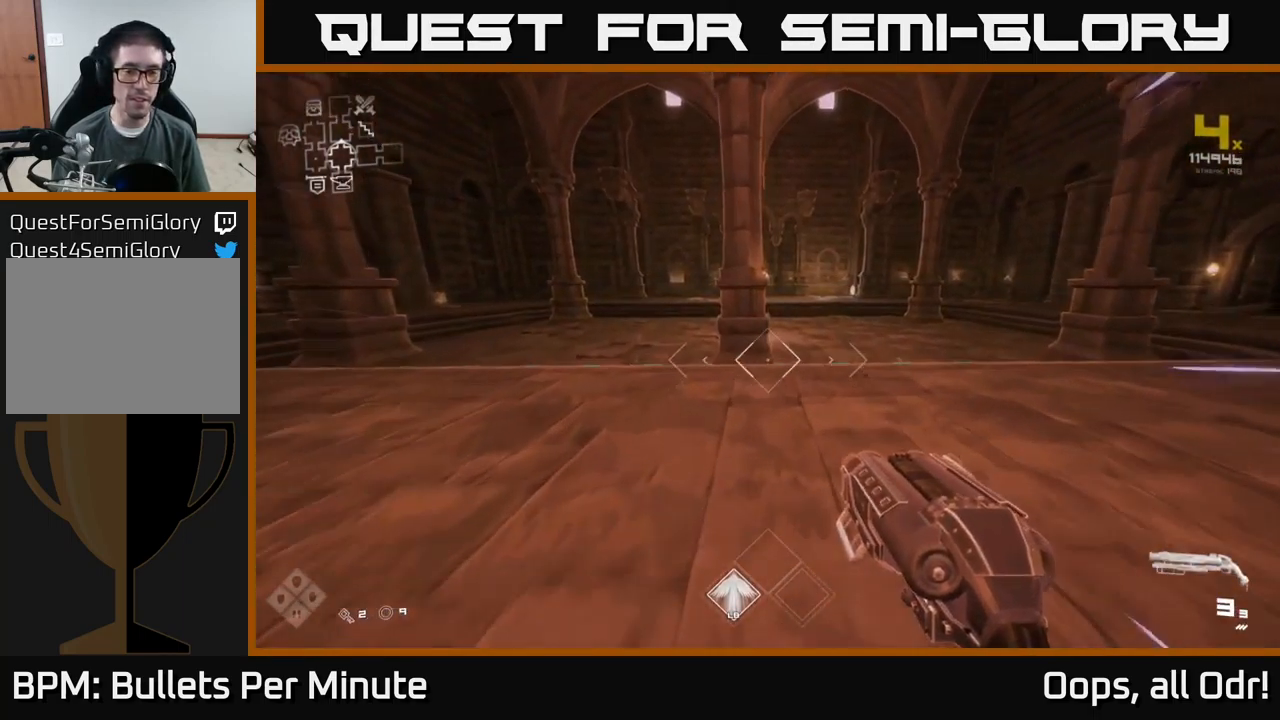
{"buttons": ["L1"], "left_stick": "up", "right_stick": "center", "events": [[83, "left_stick", "up-right"], [499, "left_stick", "up"]]}
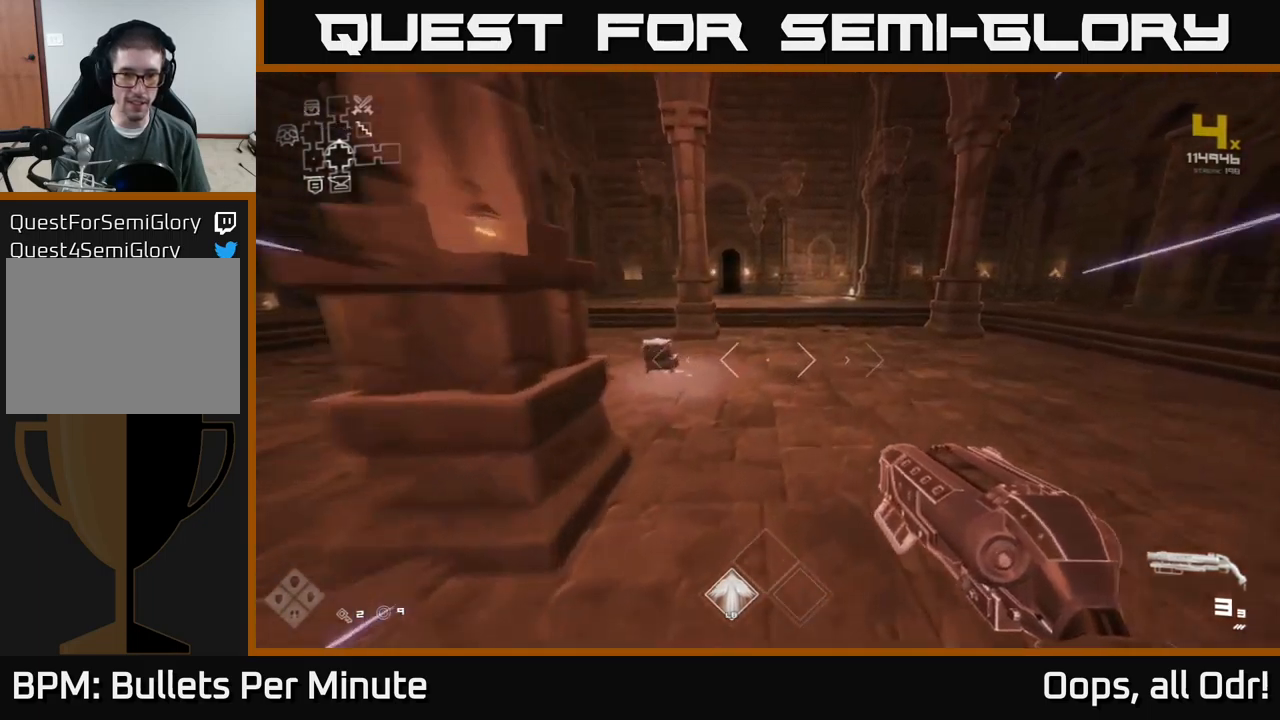
{"buttons": ["L1"], "left_stick": "up", "right_stick": "center", "events": [[100, "right_stick", "left"], [350, "right_stick", "center"]]}
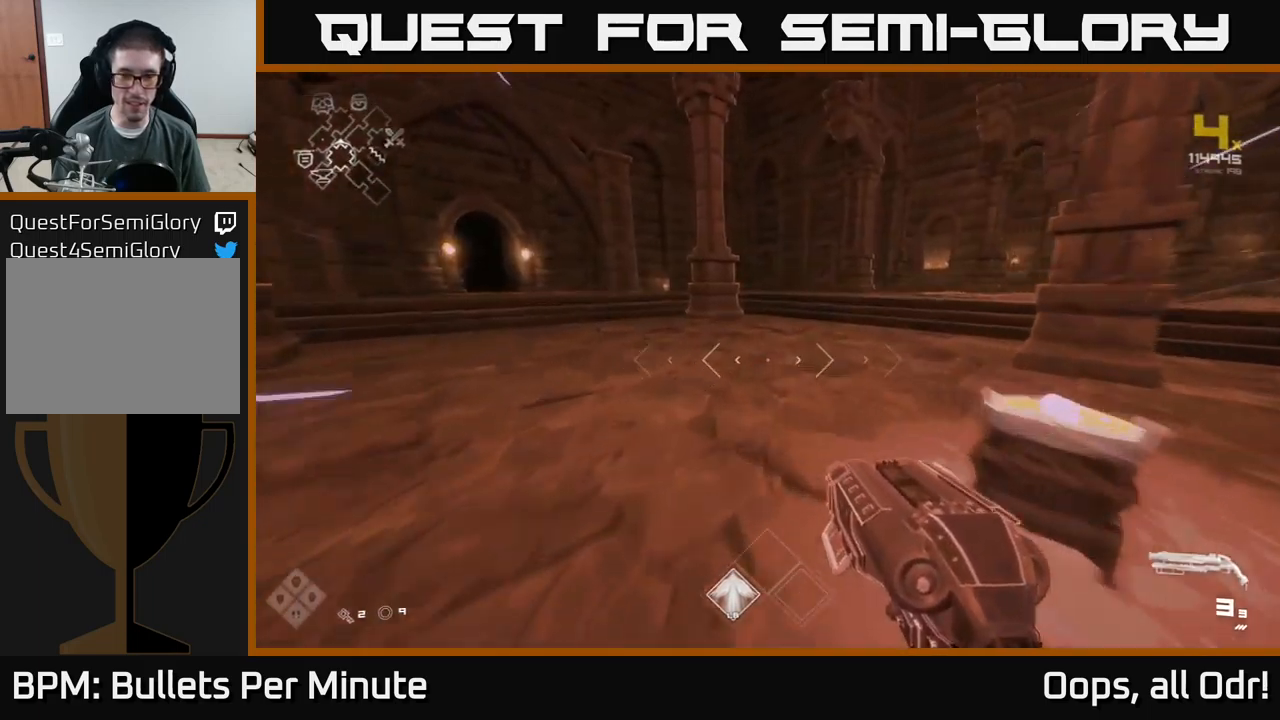
{"buttons": ["L1"], "left_stick": "up", "right_stick": "center", "events": [[134, "right_stick", "left"], [367, "right_stick", "center"]]}
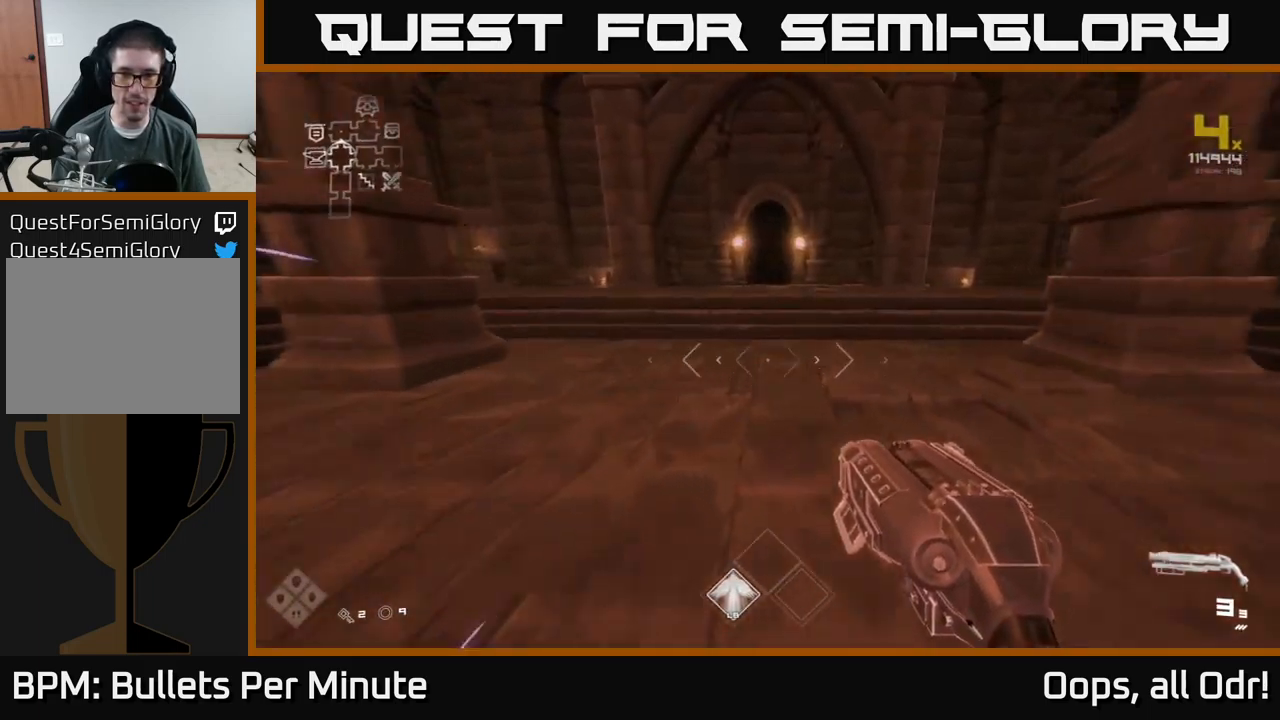
{"buttons": ["L1"], "left_stick": "up", "right_stick": "center", "events": []}
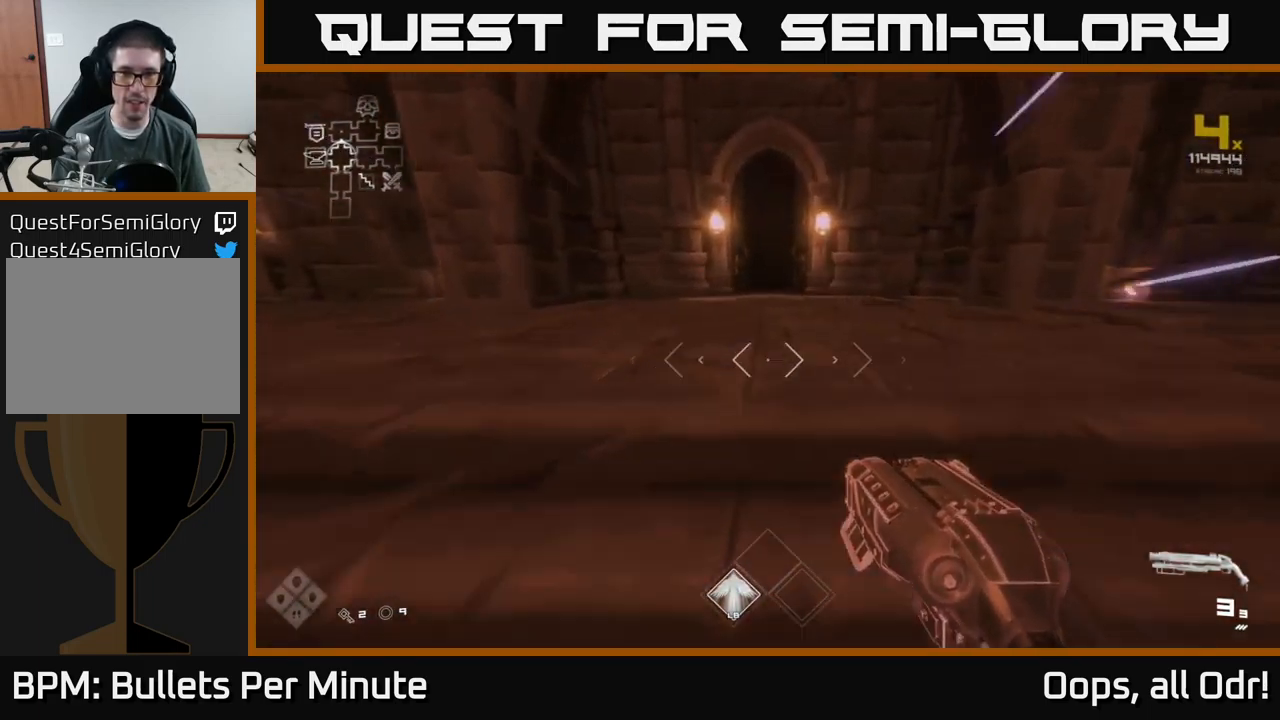
{"buttons": [], "left_stick": "up", "right_stick": "right", "events": [[67, "L1", "up"], [184, "left_stick", "center"], [250, "right_stick", "right"], [467, "left_stick", "up"]]}
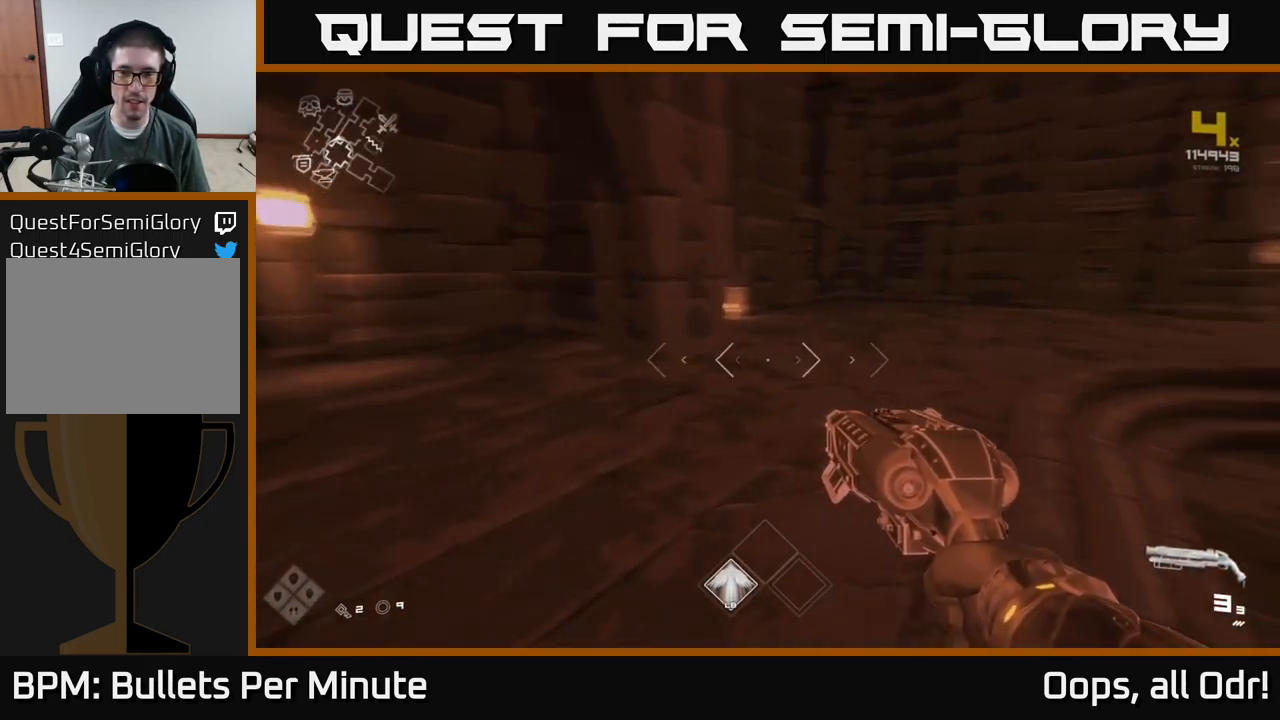
{"buttons": ["L1"], "left_stick": "up", "right_stick": "center", "events": [[317, "right_stick", "center"], [434, "L1", "down"]]}
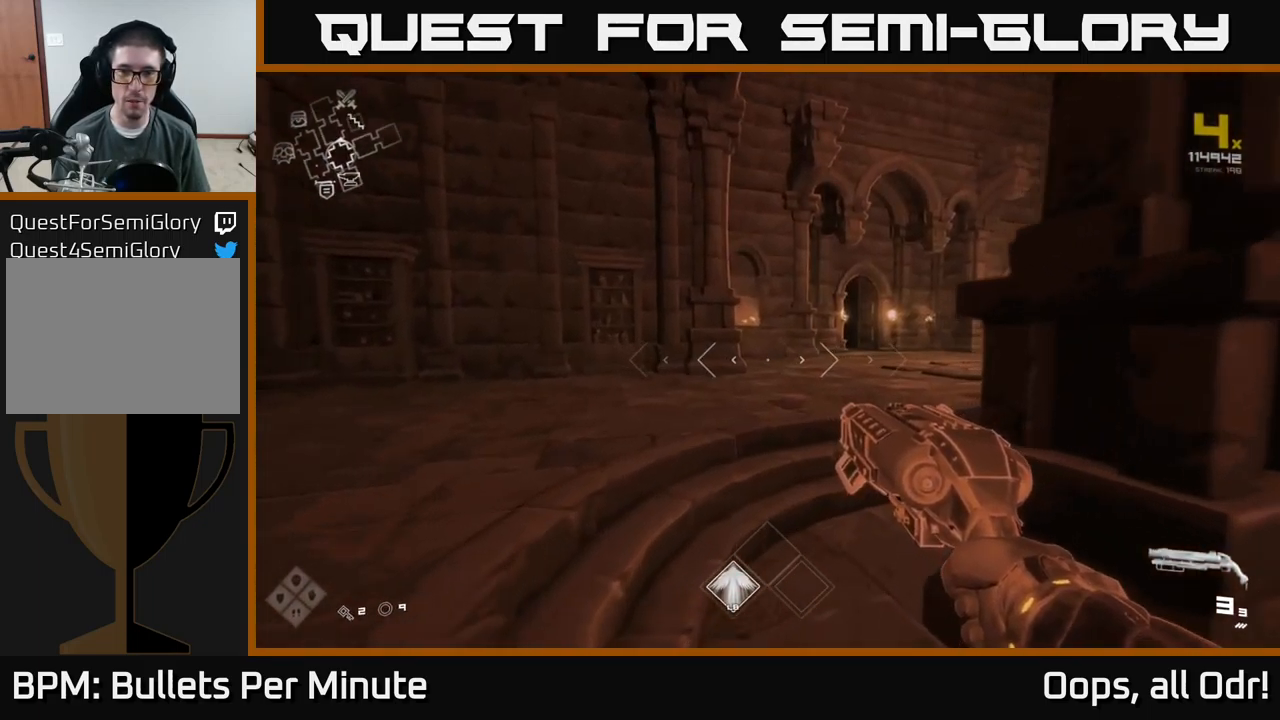
{"buttons": [], "left_stick": "up", "right_stick": "center", "events": [[167, "right_stick", "right"], [317, "right_stick", "center"], [417, "L1", "up"]]}
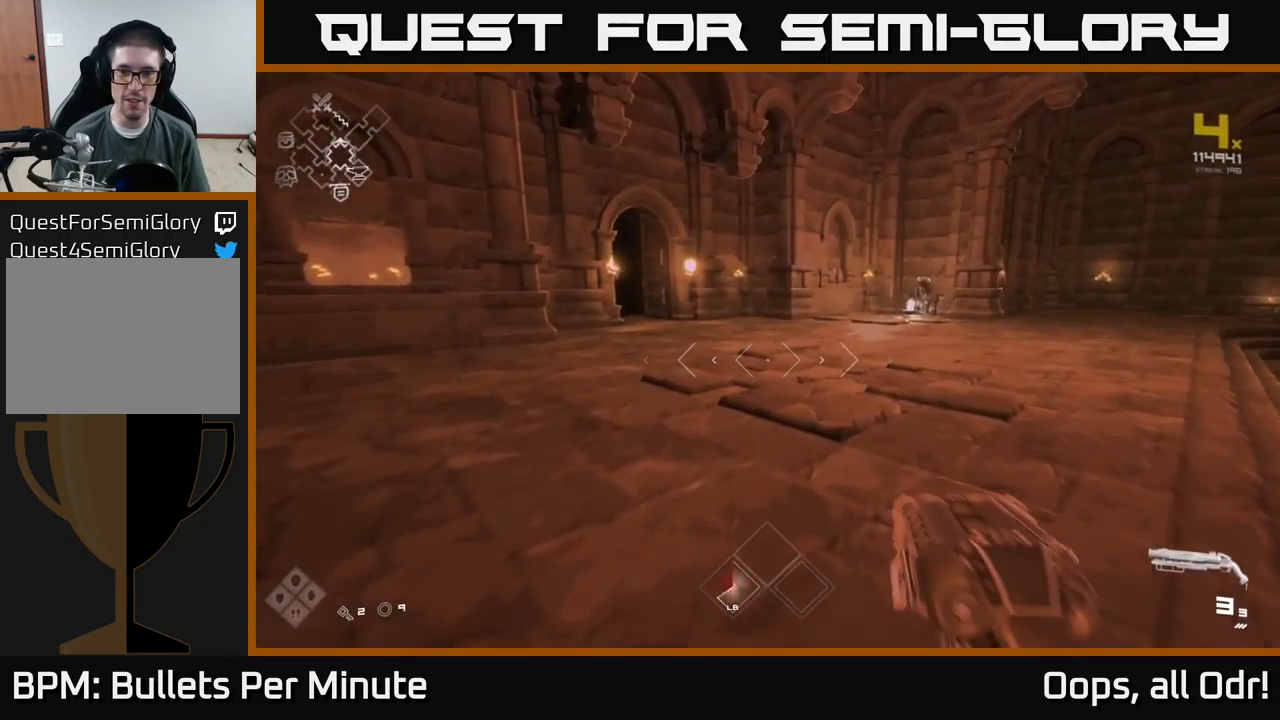
{"buttons": [], "left_stick": "up-right", "right_stick": "center", "events": [[117, "left_stick", "up-right"]]}
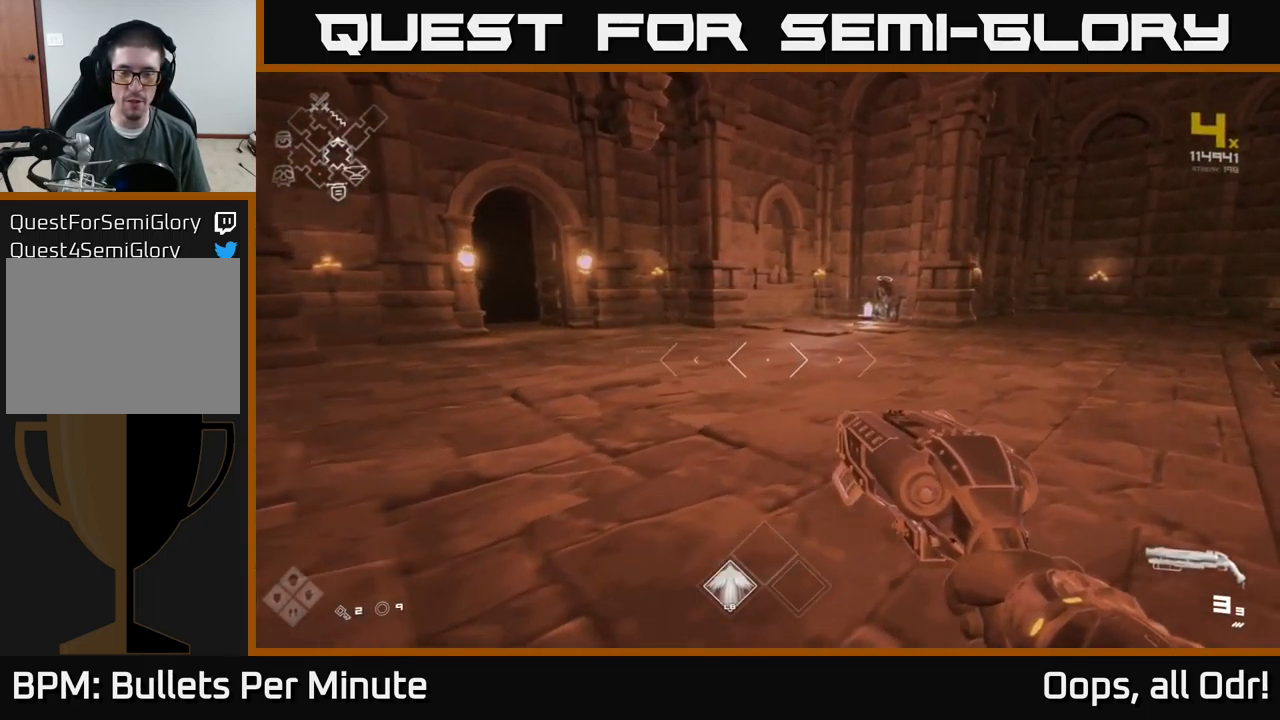
{"buttons": [], "left_stick": "up", "right_stick": "left", "events": [[34, "right_stick", "left"], [134, "left_stick", "center"], [400, "left_stick", "up"]]}
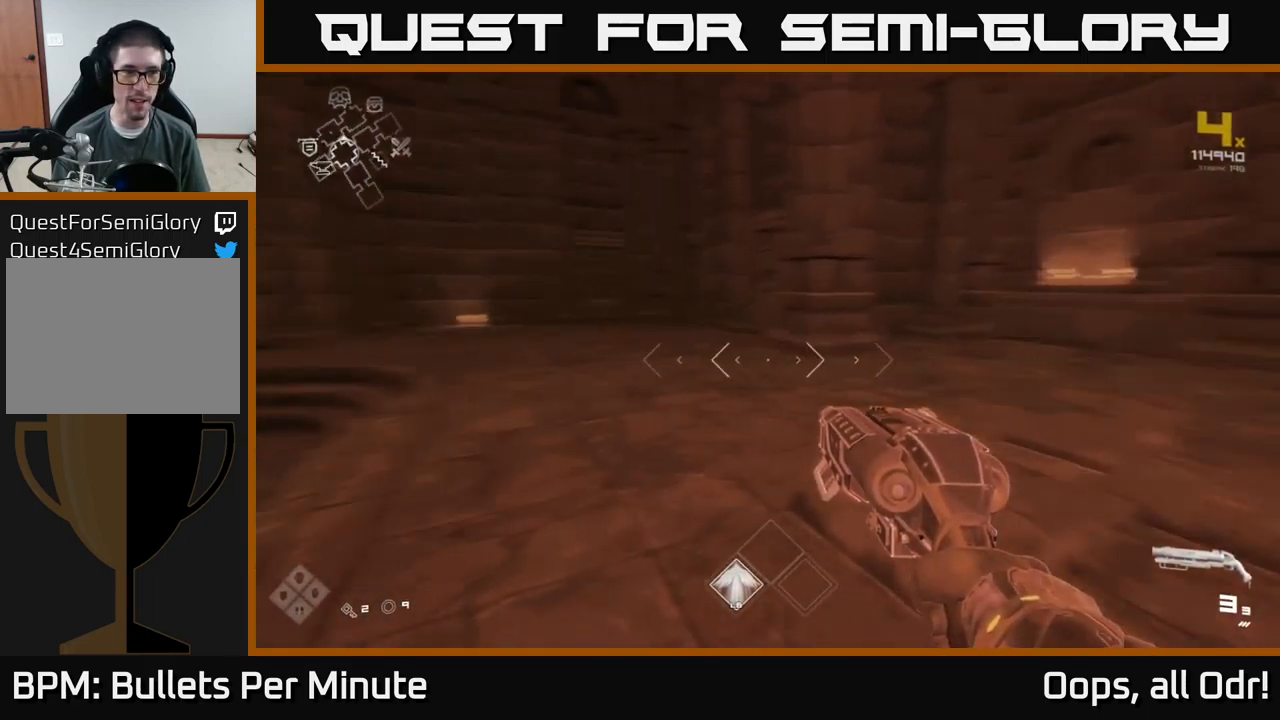
{"buttons": [], "left_stick": "up", "right_stick": "center", "events": [[267, "right_stick", "center"]]}
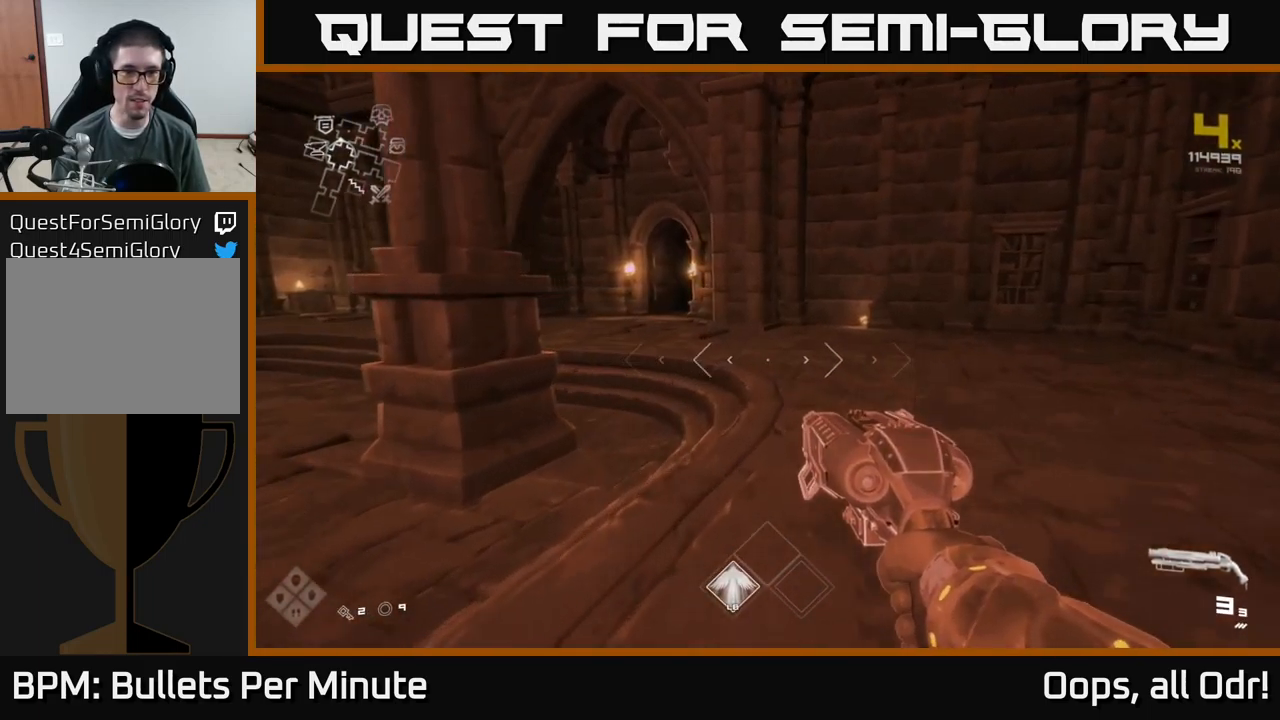
{"buttons": ["L1"], "left_stick": "up", "right_stick": "center", "events": [[234, "right_stick", "left"], [334, "right_stick", "center"], [401, "L1", "down"]]}
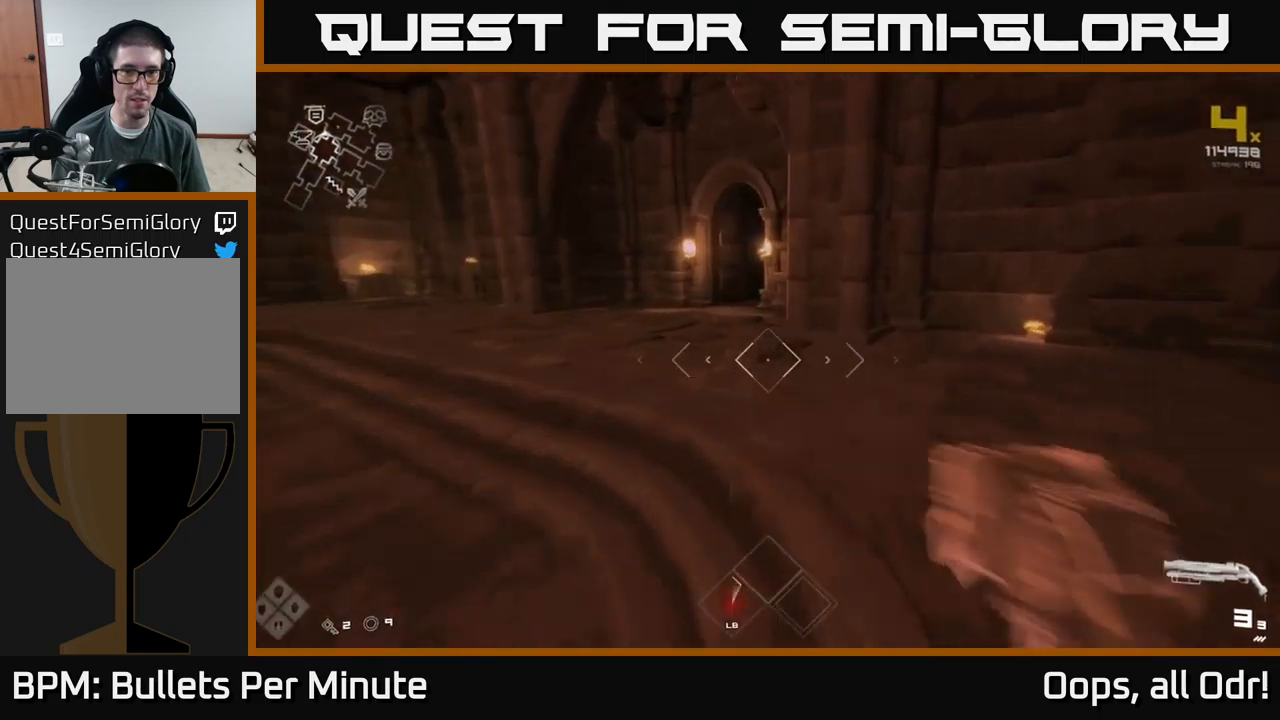
{"buttons": [], "left_stick": "up-left", "right_stick": "center", "events": [[483, "left_stick", "up-left"], [500, "L1", "up"]]}
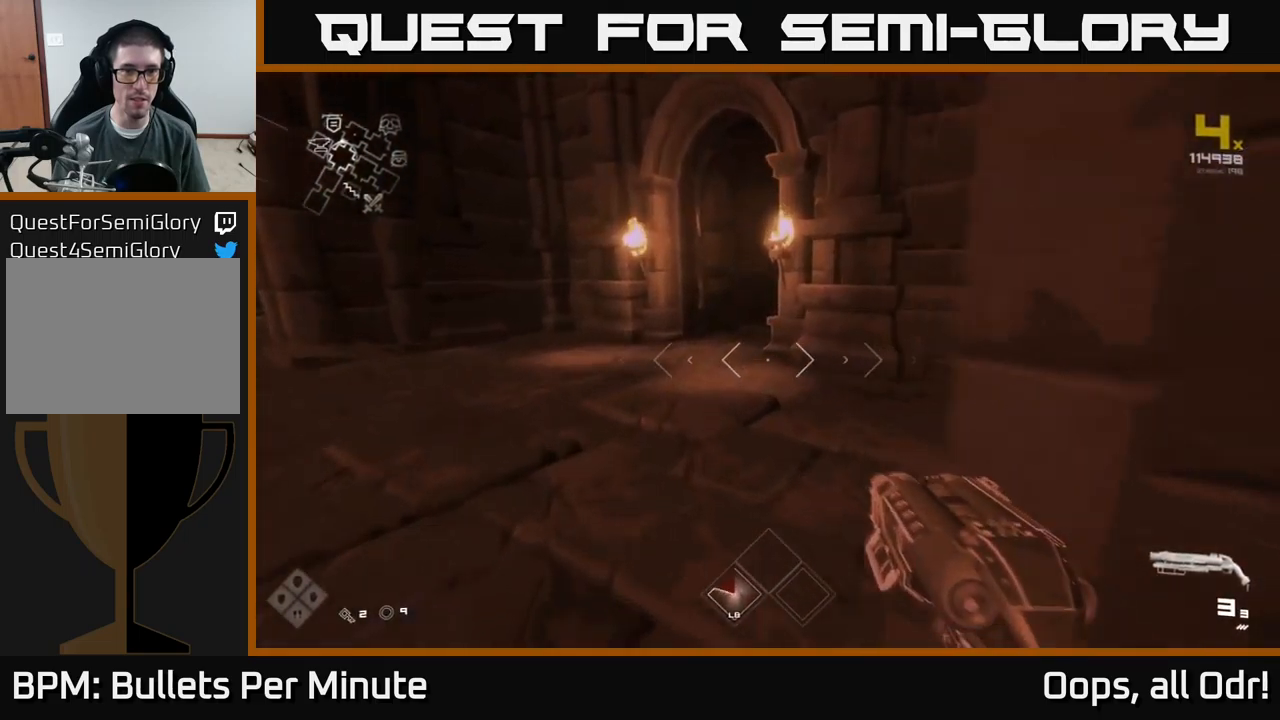
{"buttons": [], "left_stick": "up", "right_stick": "right", "events": [[100, "left_stick", "up"], [483, "right_stick", "right"]]}
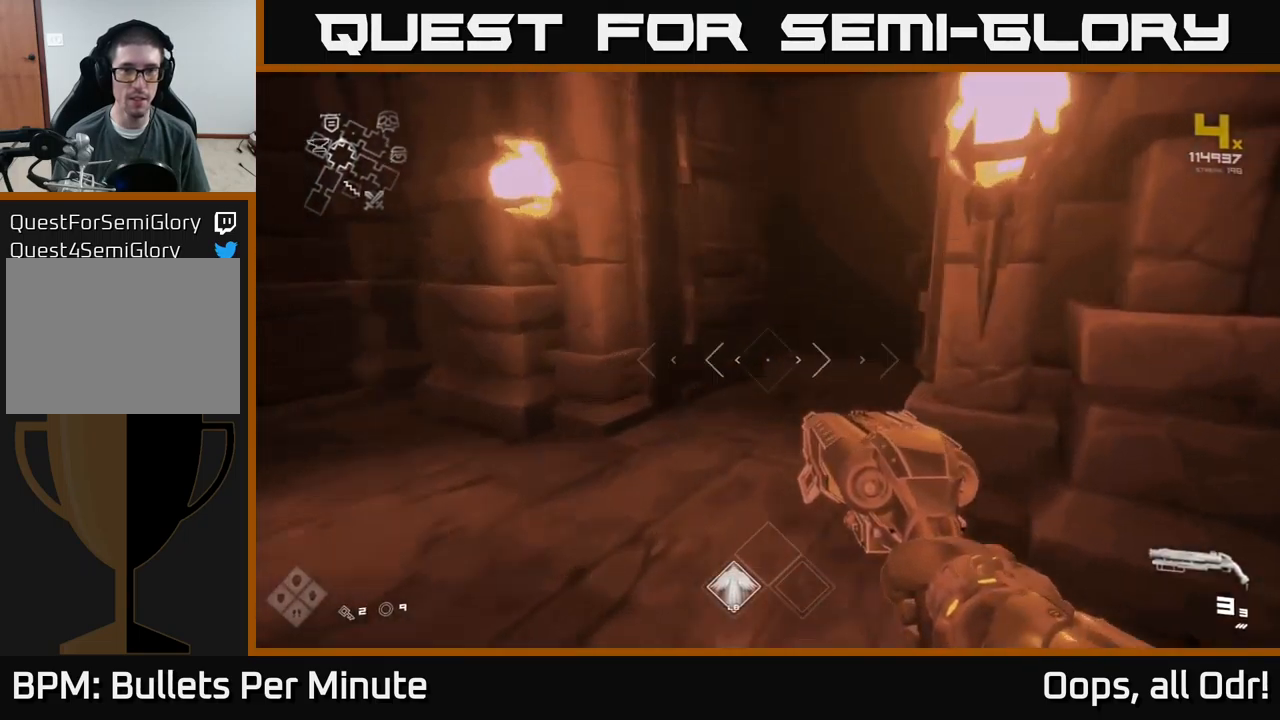
{"buttons": [], "left_stick": "up", "right_stick": "center", "events": [[200, "right_stick", "center"]]}
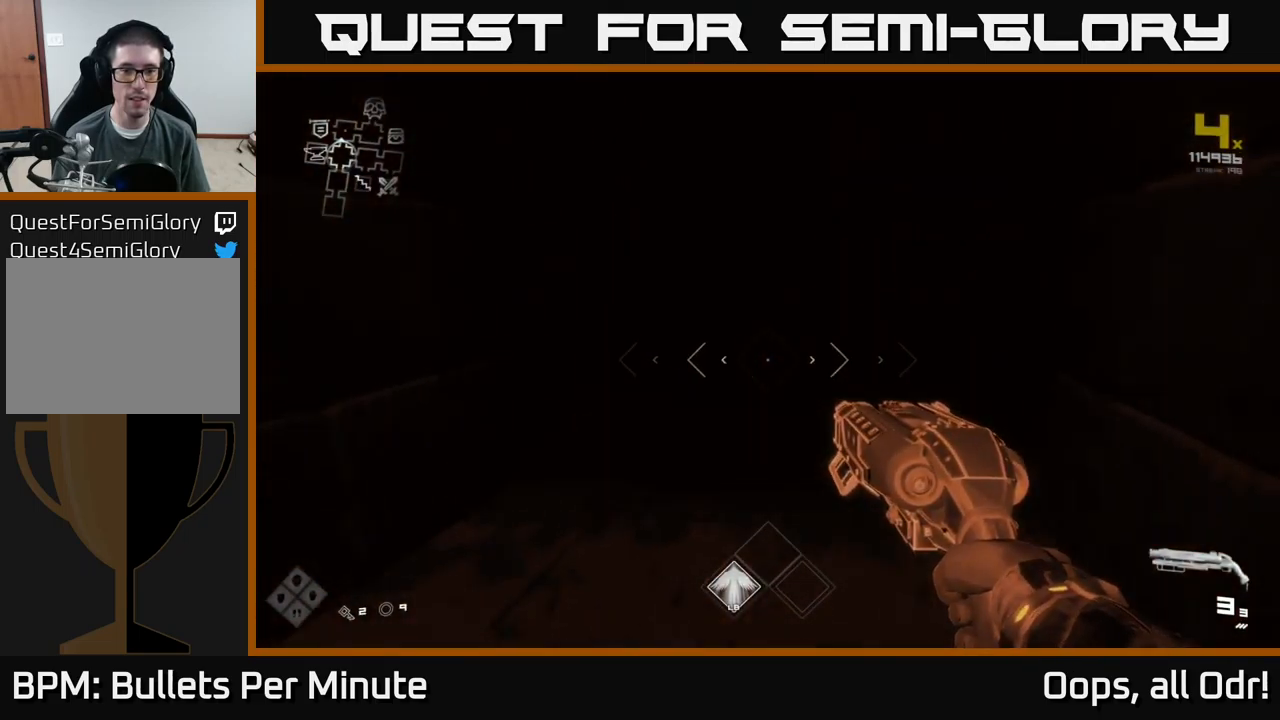
{"buttons": [], "left_stick": "up", "right_stick": "center", "events": [[216, "left_stick", "center"], [366, "left_stick", "up"]]}
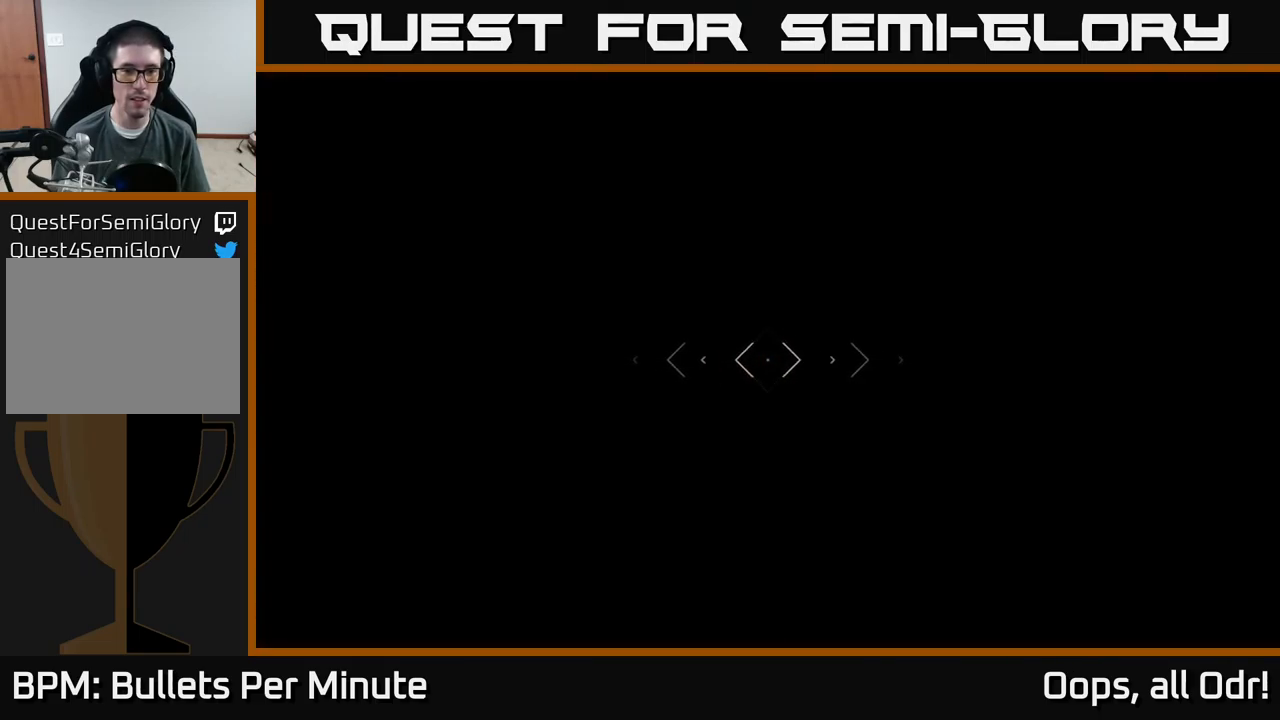
{"buttons": ["L1"], "left_stick": "up", "right_stick": "left", "events": [[233, "L1", "down"], [433, "right_stick", "left"]]}
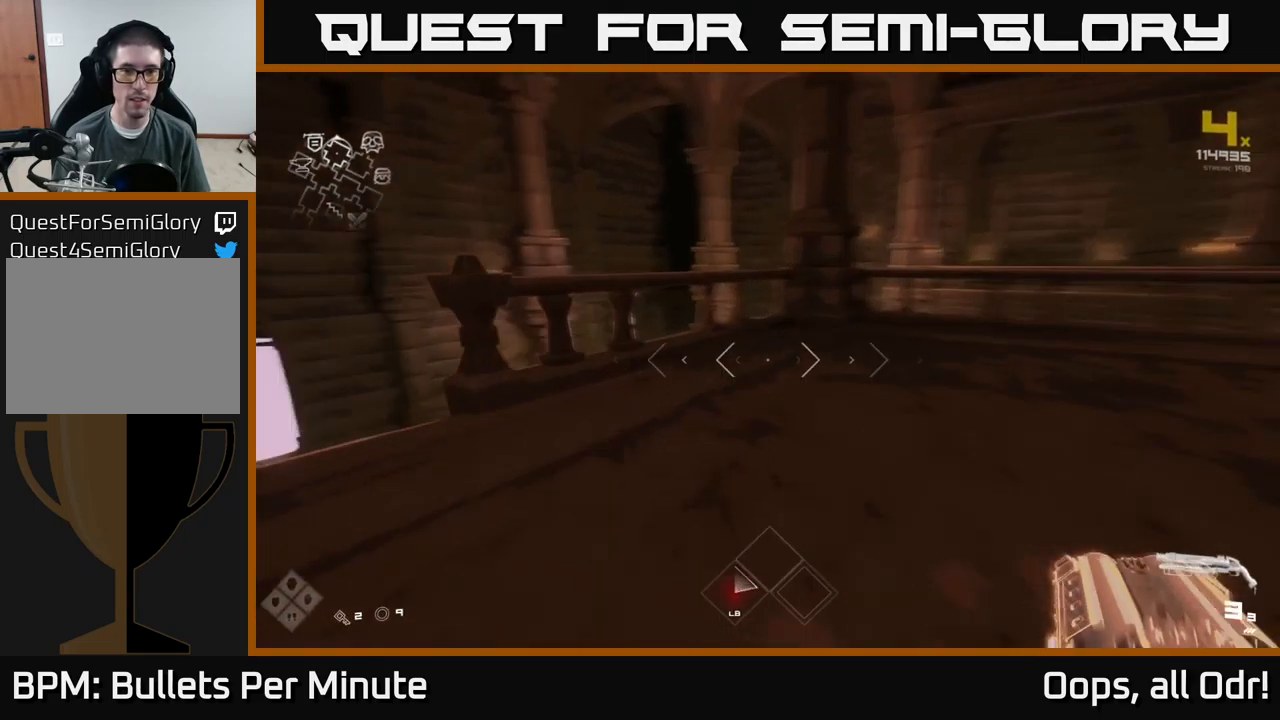
{"buttons": [], "left_stick": "up", "right_stick": "center", "events": [[133, "right_stick", "center"], [200, "L1", "up"], [233, "A", "down"], [333, "A", "up"]]}
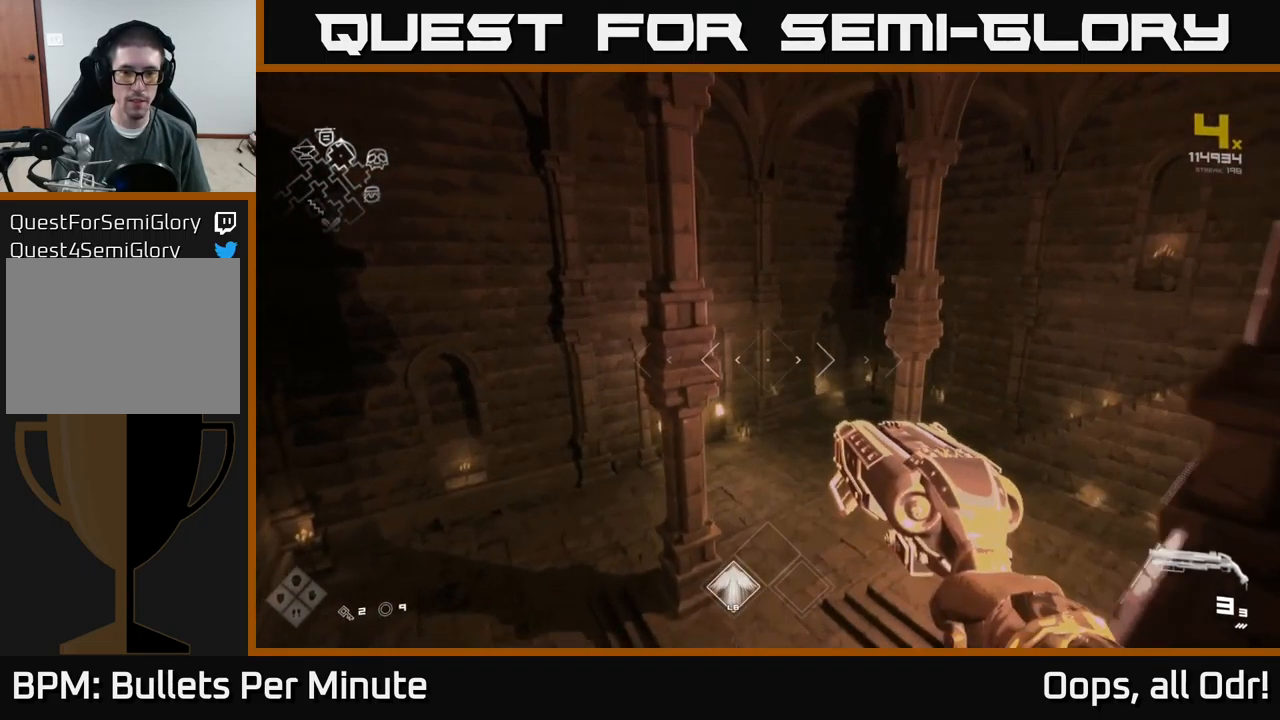
{"buttons": ["L1"], "left_stick": "up", "right_stick": "center", "events": [[33, "right_stick", "down"], [150, "right_stick", "center"], [316, "L1", "down"]]}
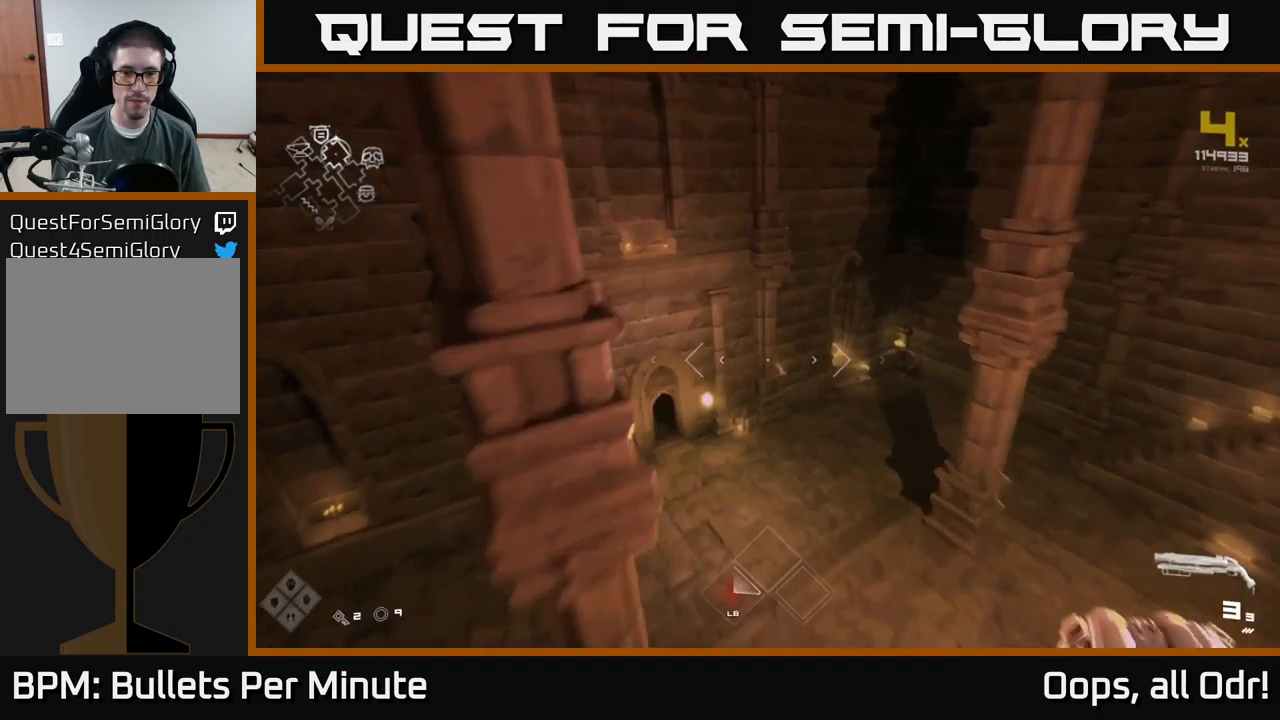
{"buttons": ["L1"], "left_stick": "up", "right_stick": "center", "events": [[66, "right_stick", "down-left"], [183, "right_stick", "center"]]}
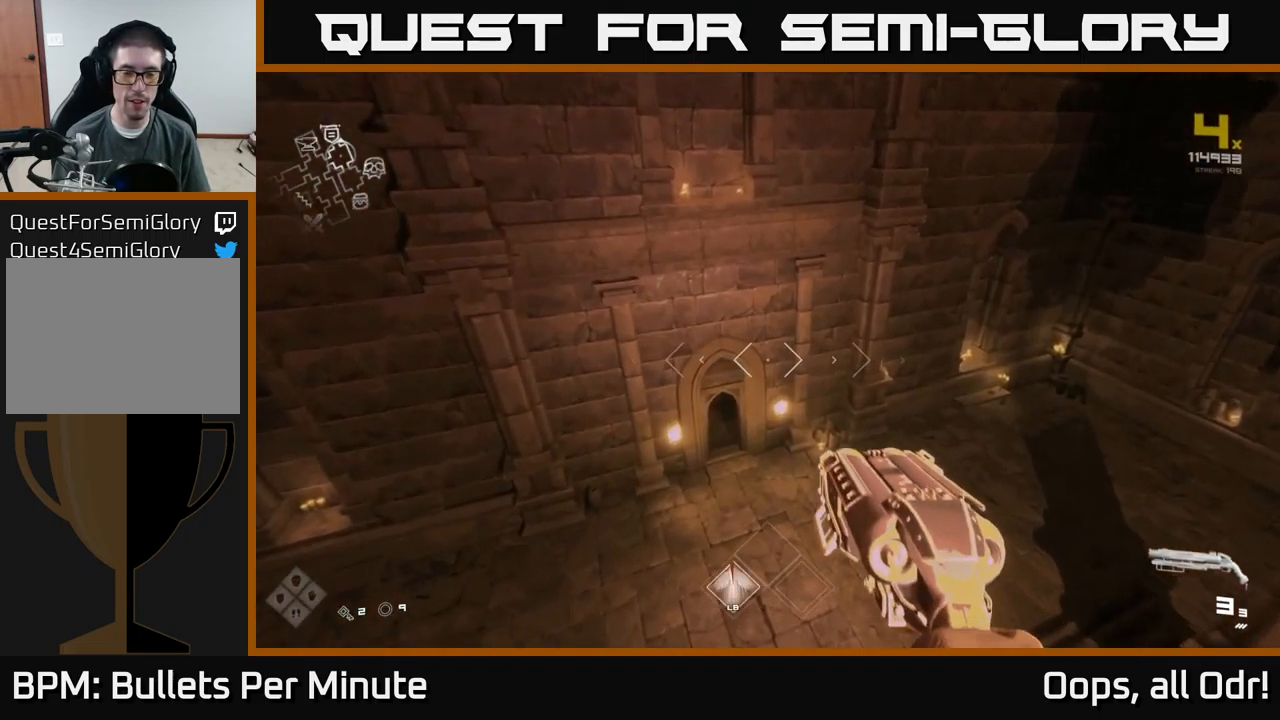
{"buttons": ["L1"], "left_stick": "up", "right_stick": "up-left", "events": [[500, "right_stick", "up-left"]]}
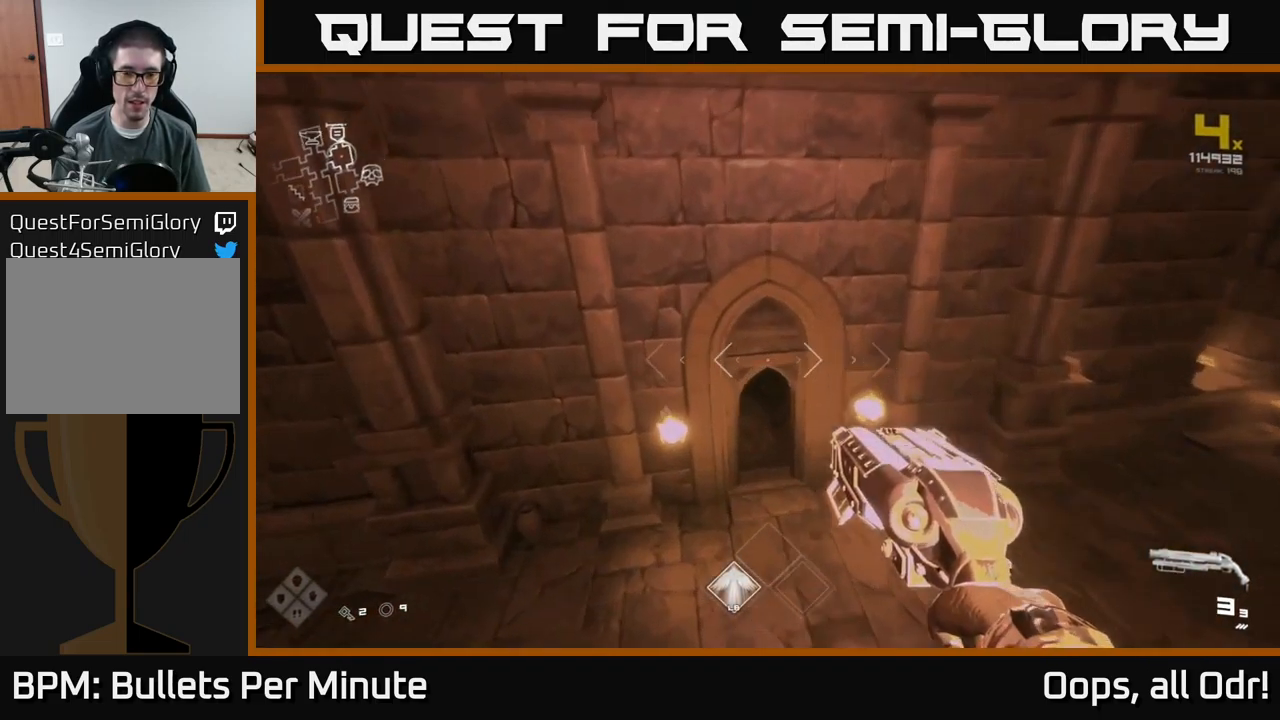
{"buttons": ["L1"], "left_stick": "up", "right_stick": "center", "events": [[83, "right_stick", "center"], [367, "right_stick", "up"], [433, "right_stick", "center"]]}
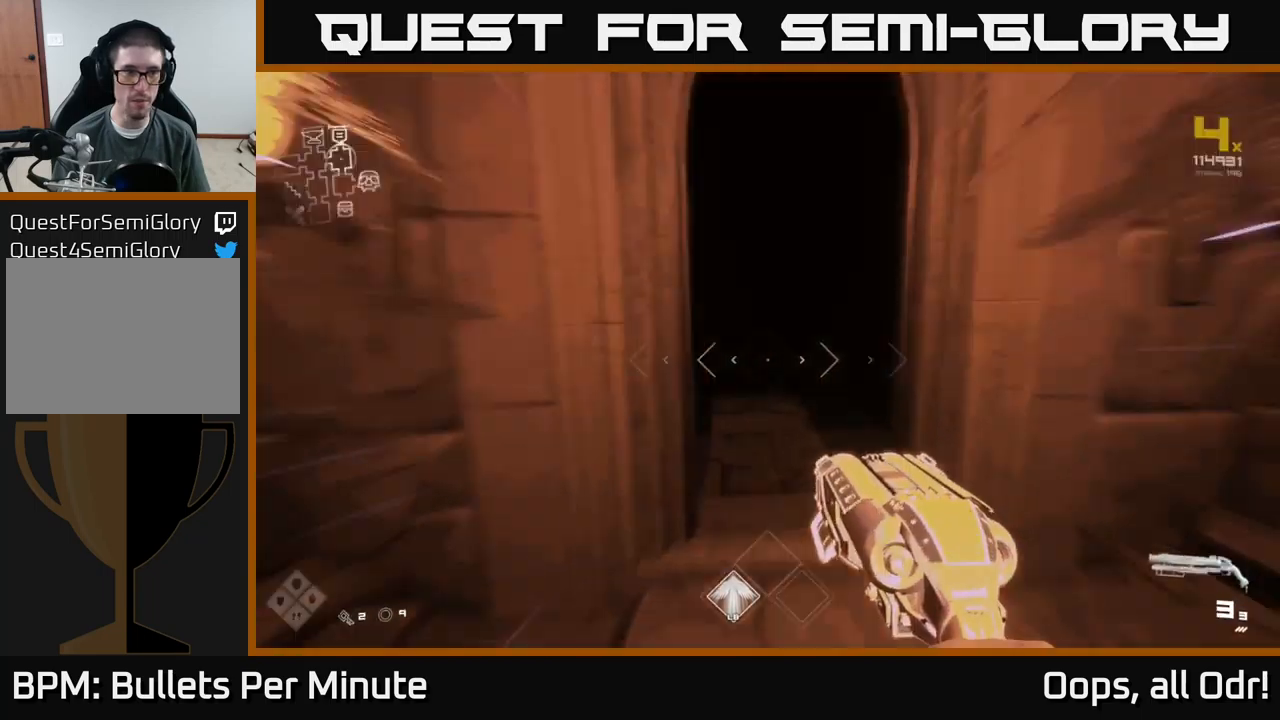
{"buttons": ["L1"], "left_stick": "up", "right_stick": "center", "events": []}
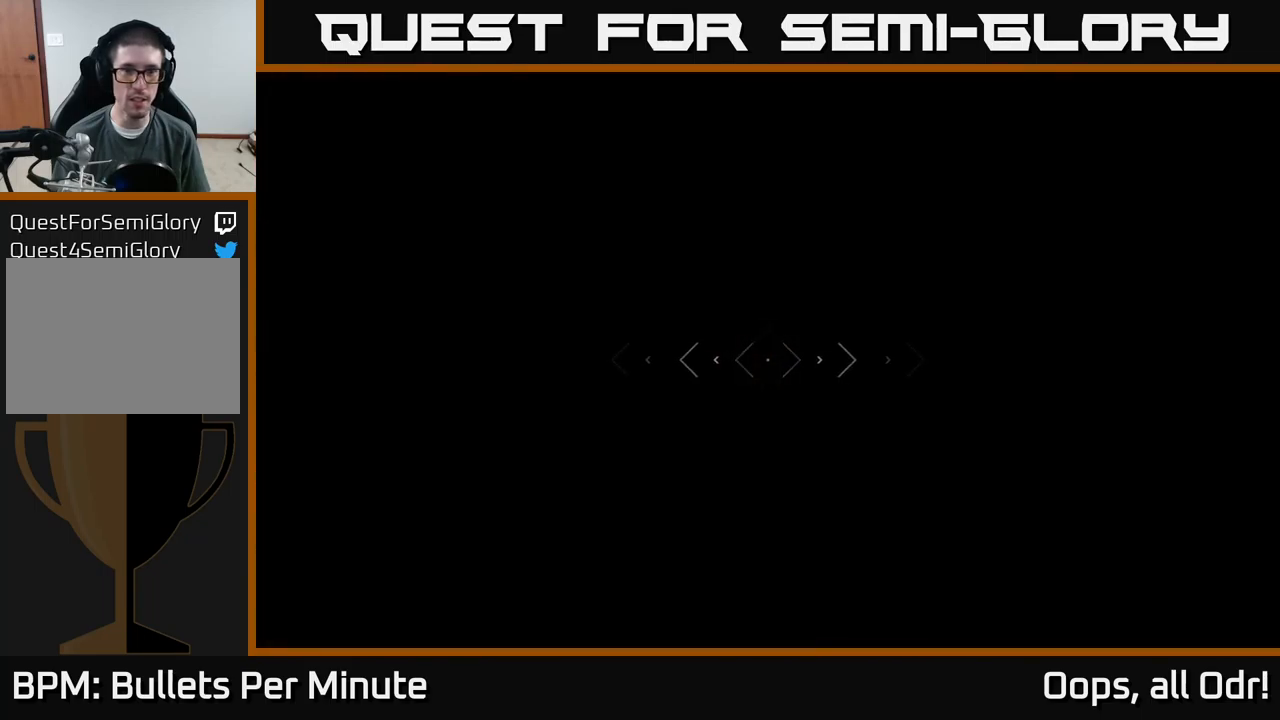
{"buttons": ["L1"], "left_stick": "up", "right_stick": "center", "events": []}
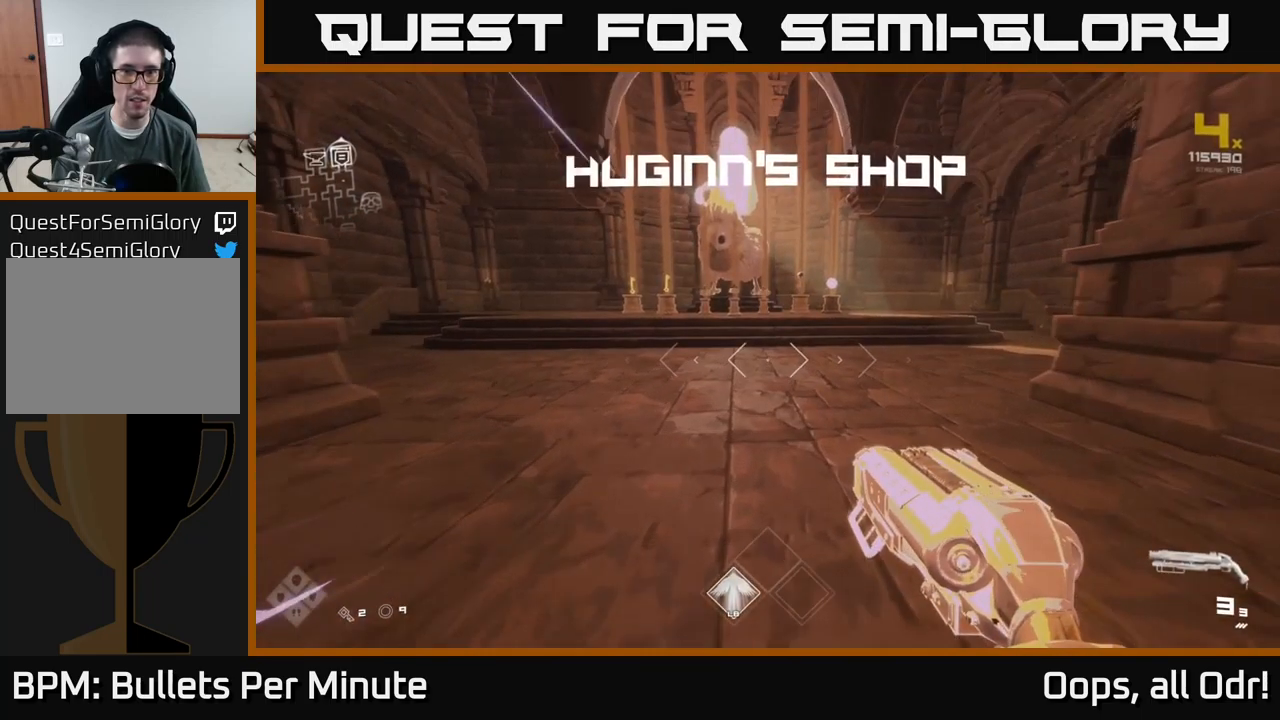
{"buttons": ["L1"], "left_stick": "up", "right_stick": "center", "events": []}